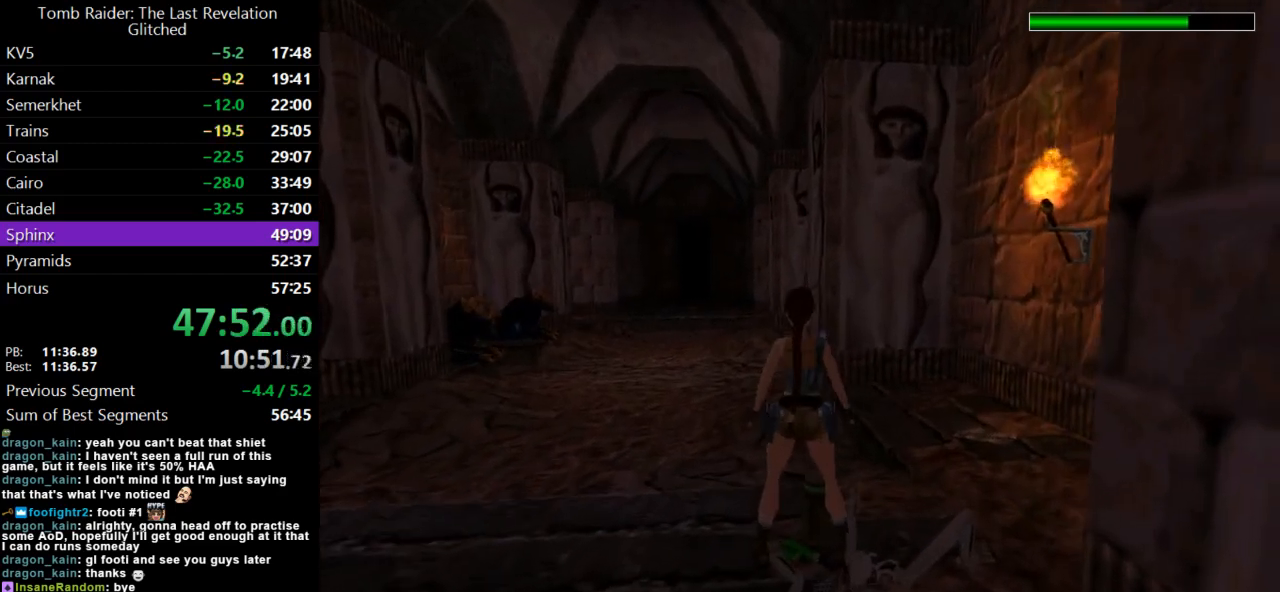
Gameplay with keyboard; each line is a JSON object with the keys held at the frame after it. "events" lists presses ("down") and releases ("up") of "action", "dash", "down", "duck", "flare", "guns", "inv", "jump", "left", "lmed", "look", "lstep", "pause", "right", "roll", "roll2", "rstep", "up" and "walk" between this image and that frame as [ms after this image, input, new state], when the widget could be followed in between. No other keys are recorded. Mouse input is not recorded. Key names are as the overlay labels them; some are game actions (e.g. jump) rather than physical keys.
{"keys": ["action"], "events": []}
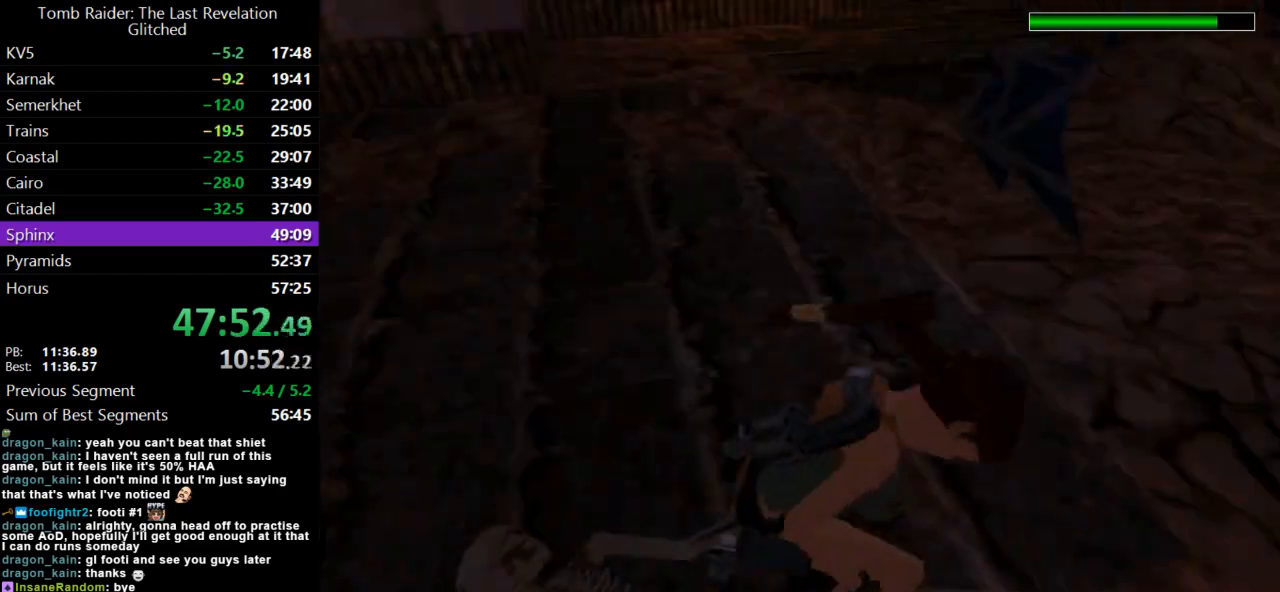
{"keys": ["left", "up"], "events": [[33, "up", "down"], [100, "action", "up"], [467, "left", "down"]]}
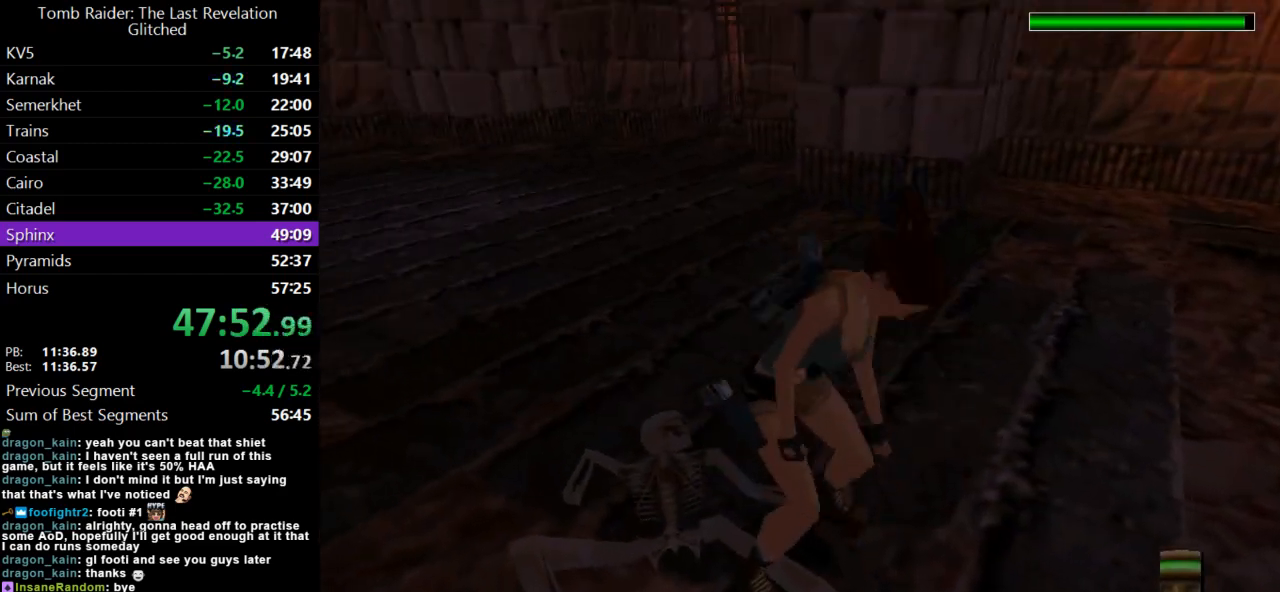
{"keys": ["dash", "up"], "events": [[400, "left", "up"], [467, "dash", "down"]]}
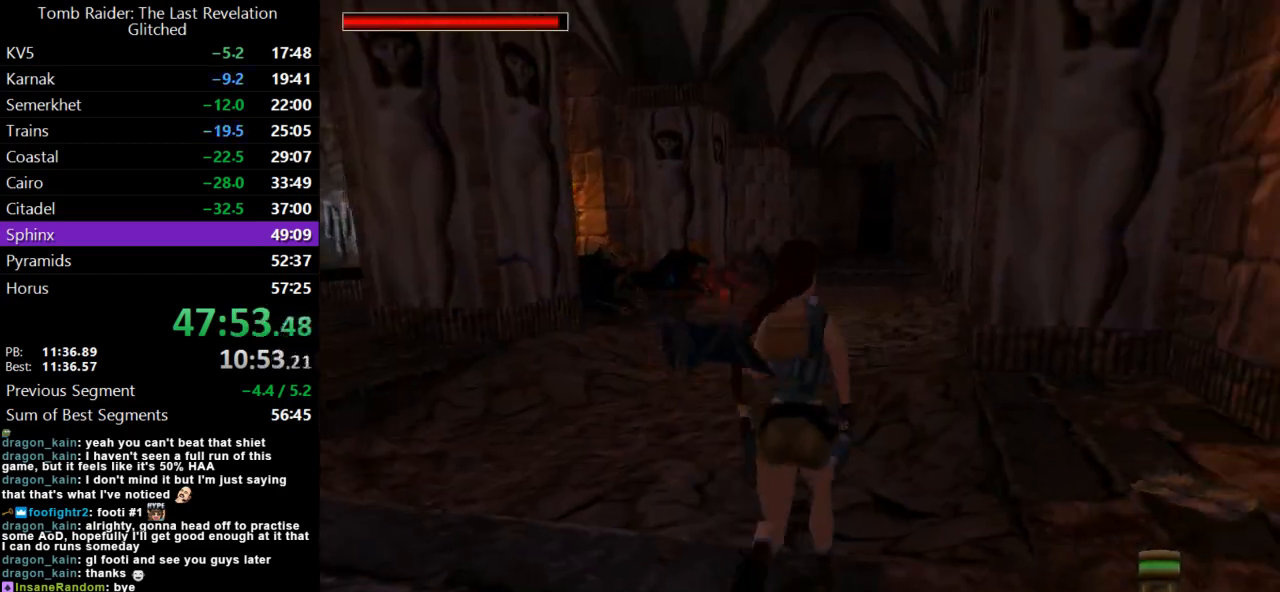
{"keys": ["dash", "up"], "events": []}
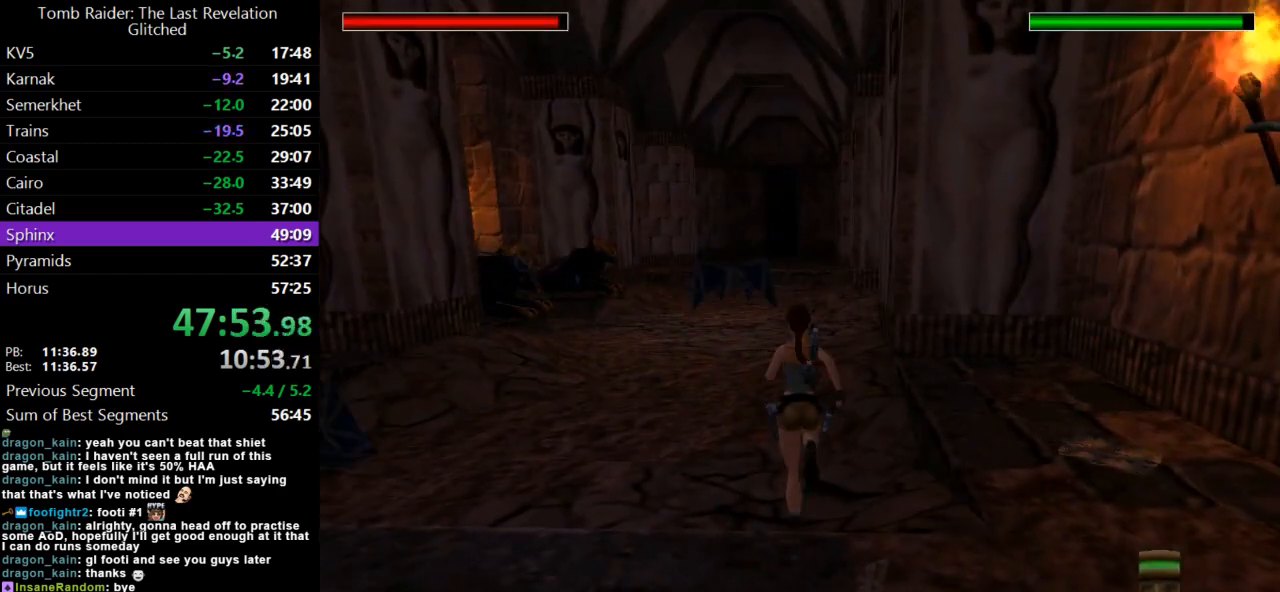
{"keys": ["dash", "right", "up"], "events": [[300, "right", "down"]]}
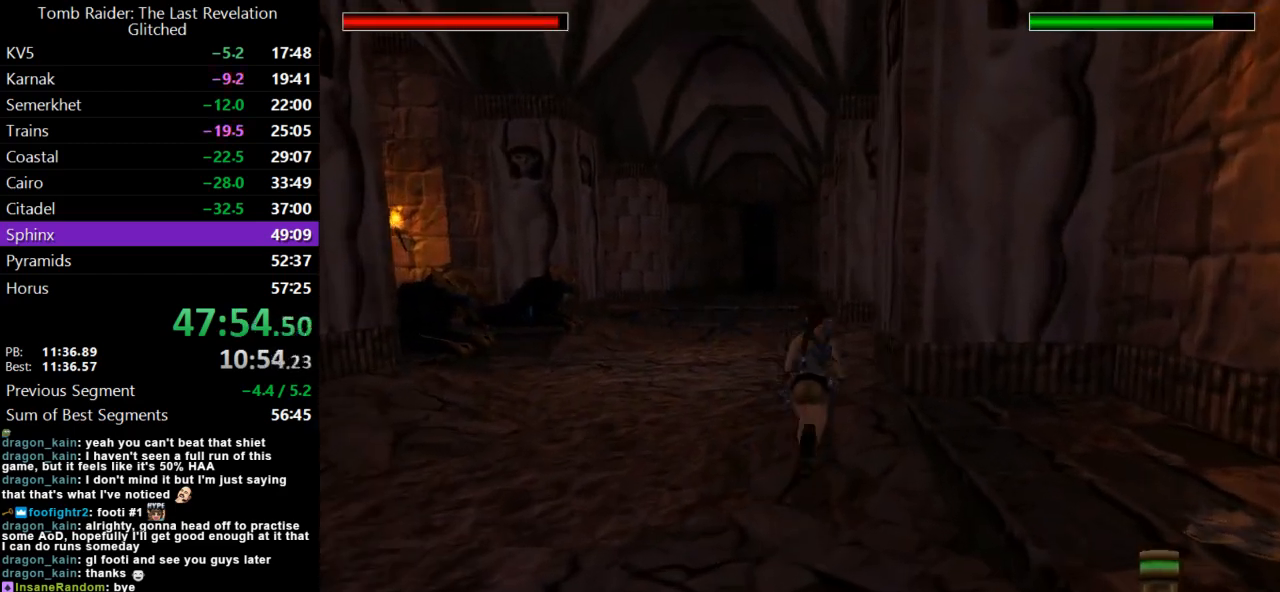
{"keys": ["right", "up"], "events": [[67, "right", "up"], [367, "dash", "up"], [367, "flare", "down"], [467, "flare", "up"], [467, "right", "down"]]}
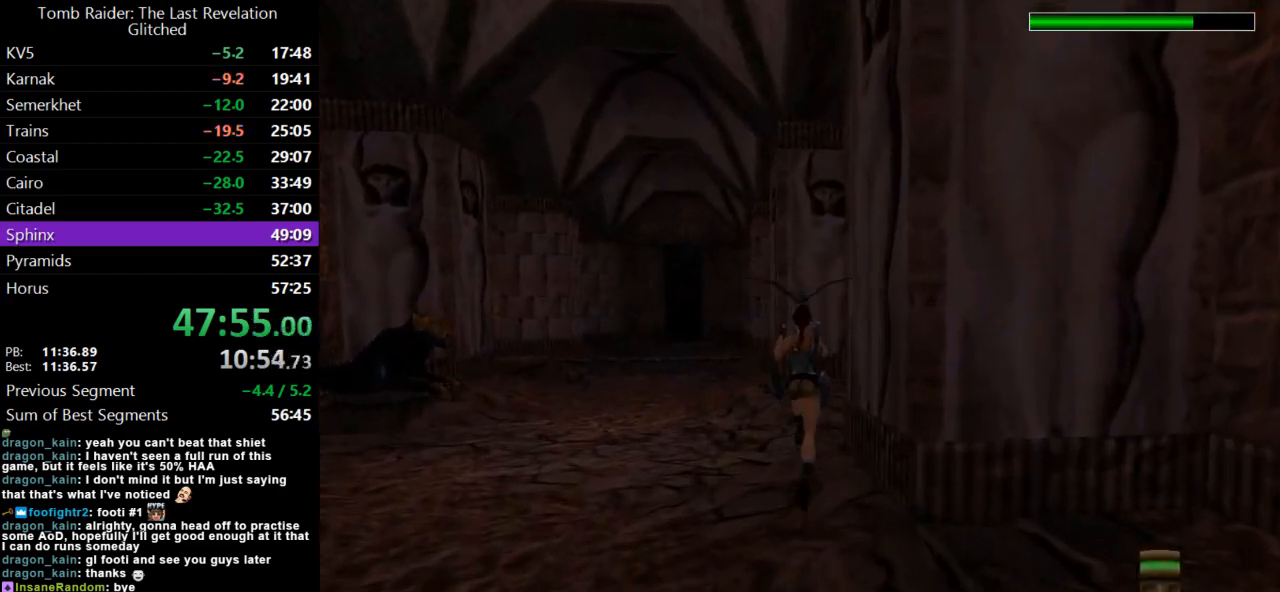
{"keys": ["right", "up"], "events": []}
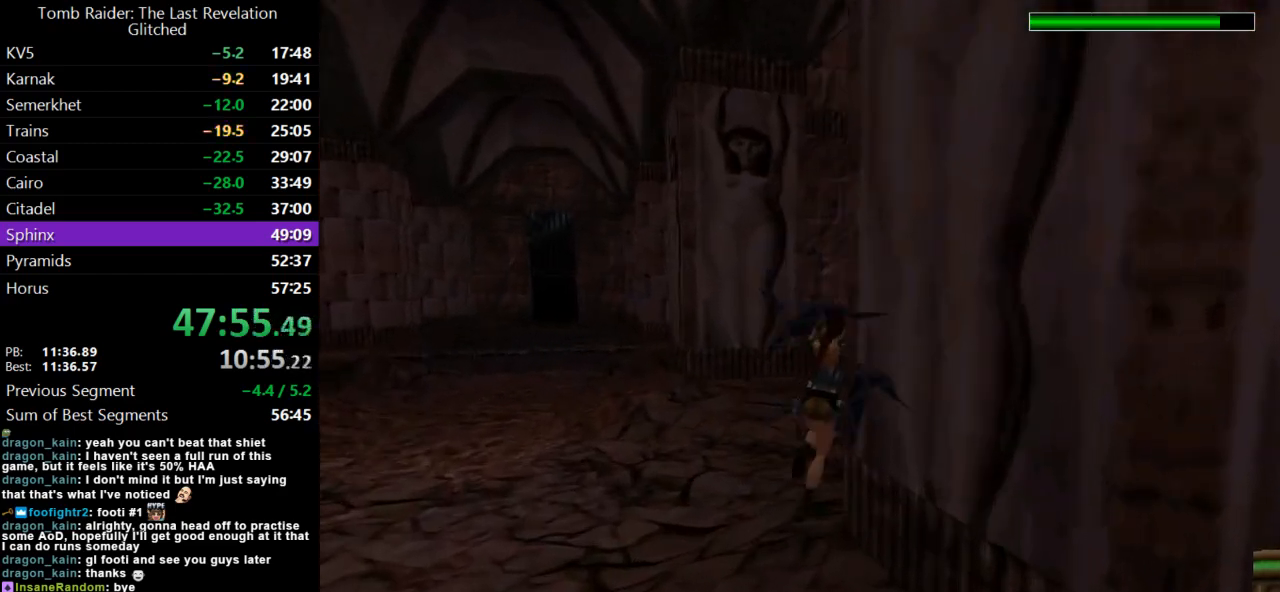
{"keys": ["right", "up"], "events": []}
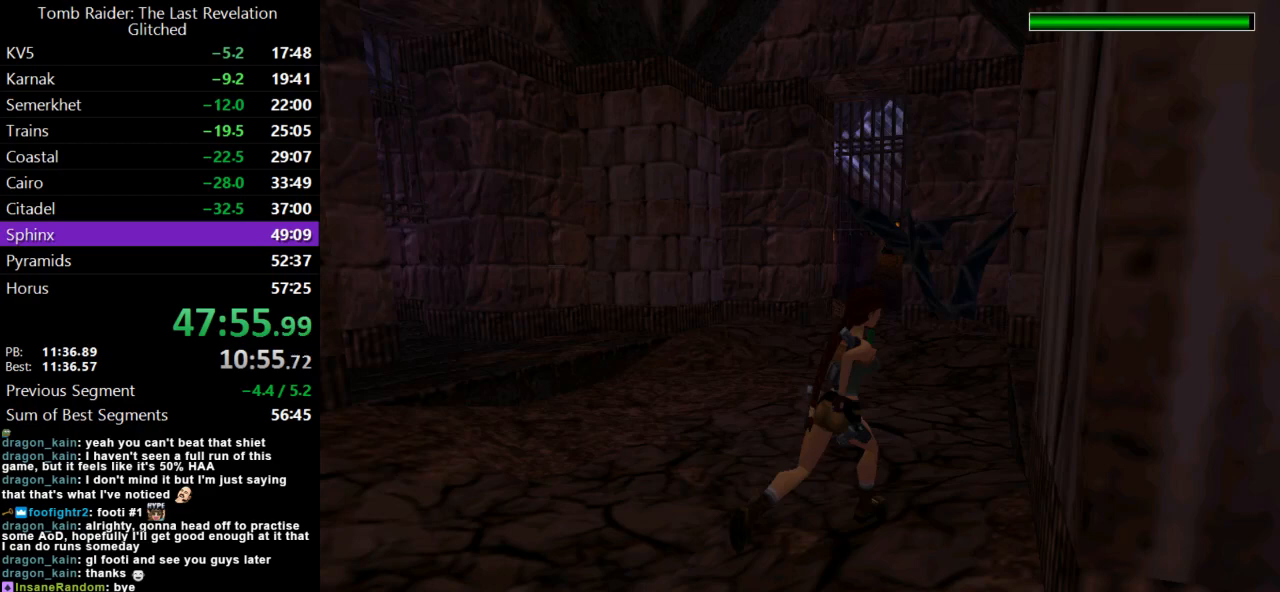
{"keys": ["dash", "left", "up"], "events": [[67, "right", "up"], [133, "dash", "down"], [300, "left", "down"]]}
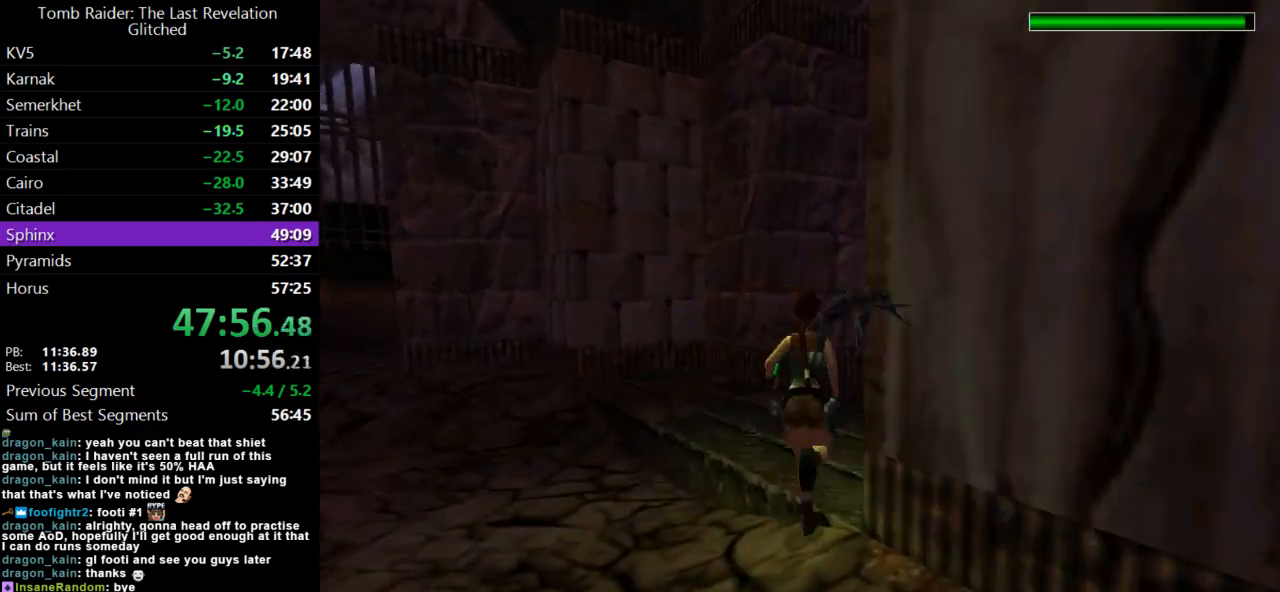
{"keys": ["dash", "left", "up"], "events": []}
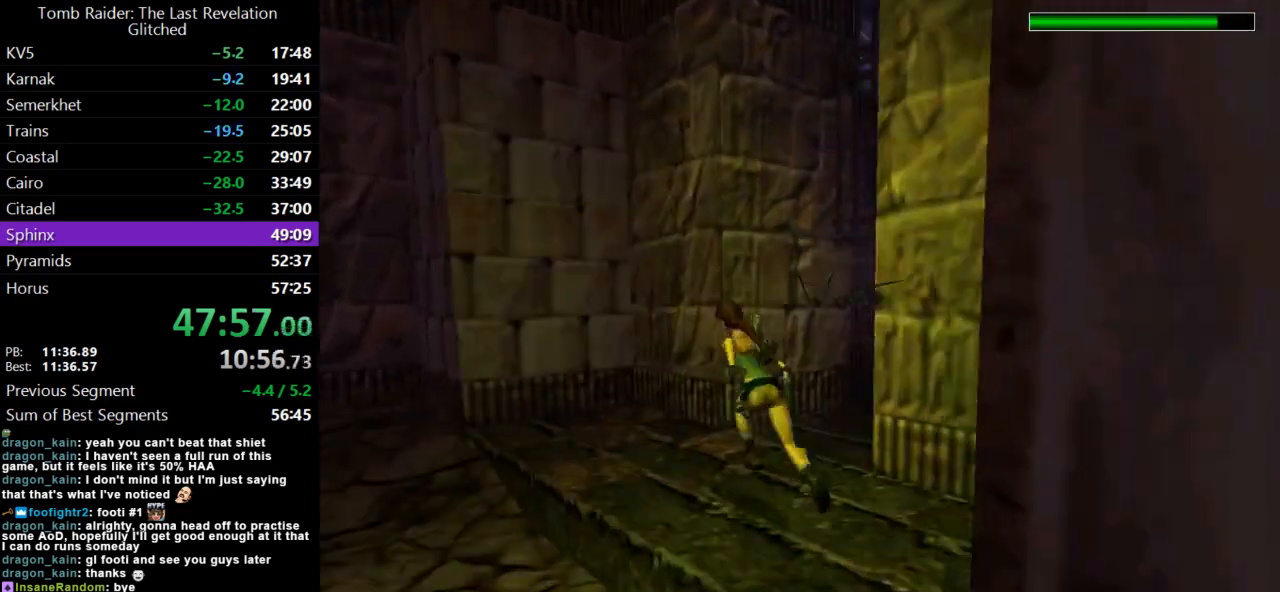
{"keys": ["up"], "events": [[33, "left", "up"], [333, "right", "down"], [433, "right", "up"], [500, "dash", "up"]]}
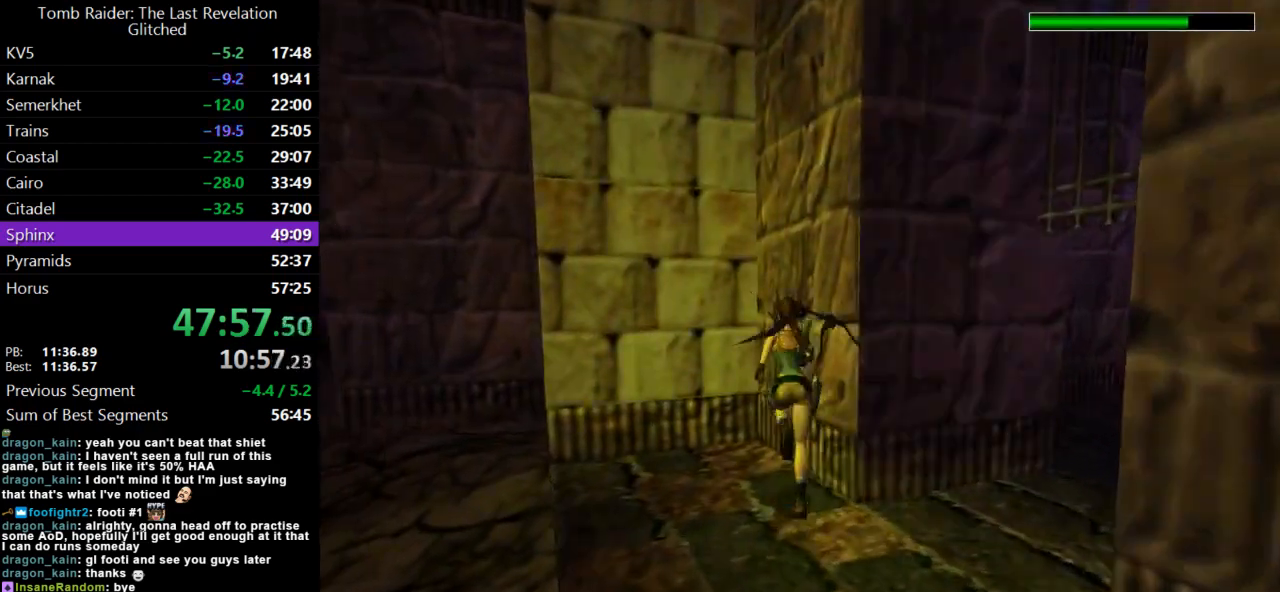
{"keys": ["left"], "events": [[33, "up", "up"], [433, "left", "down"]]}
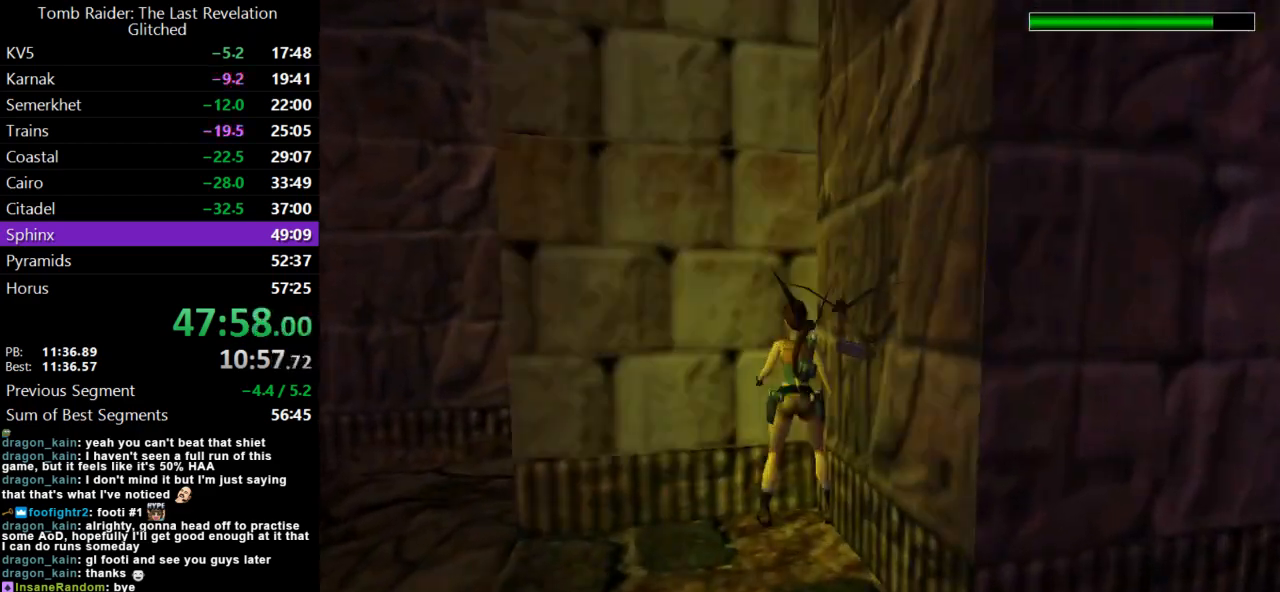
{"keys": ["left"], "events": []}
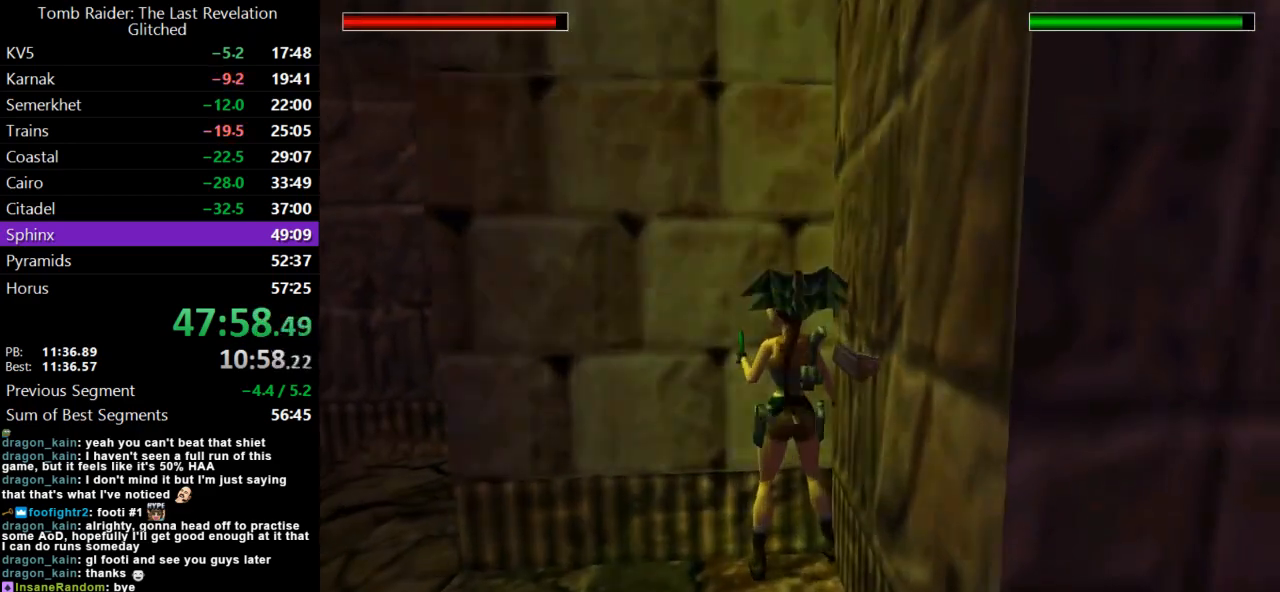
{"keys": [], "events": [[200, "left", "up"], [300, "rstep", "down"], [367, "rstep", "up"], [433, "rstep", "down"], [500, "rstep", "up"]]}
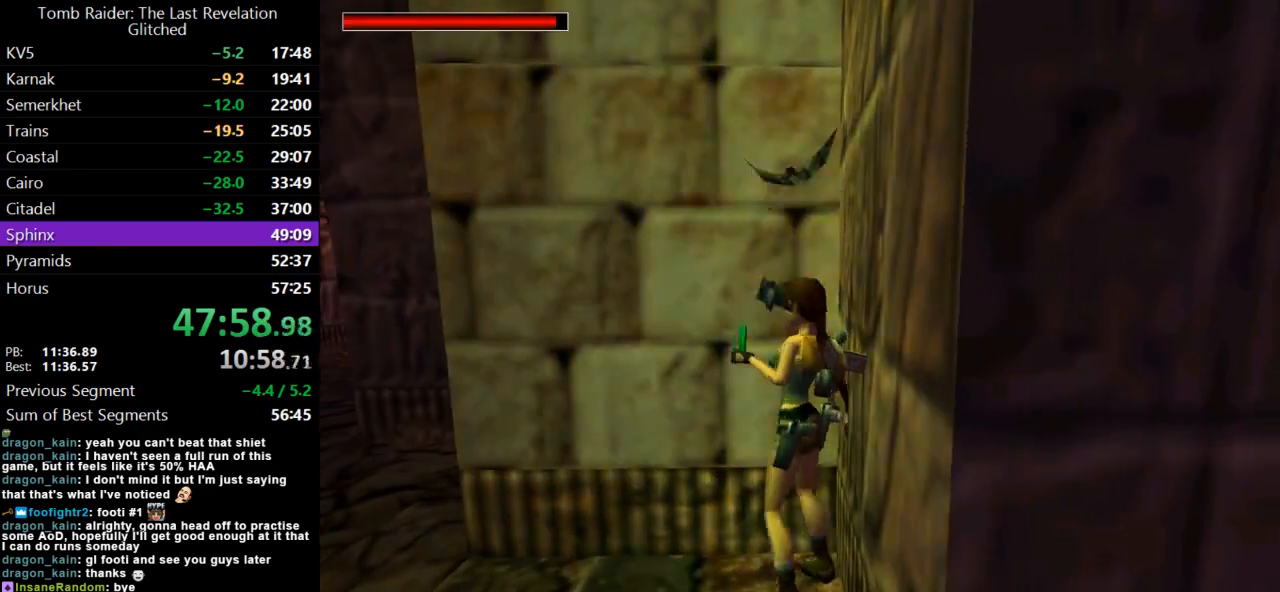
{"keys": ["right"], "events": [[400, "right", "down"]]}
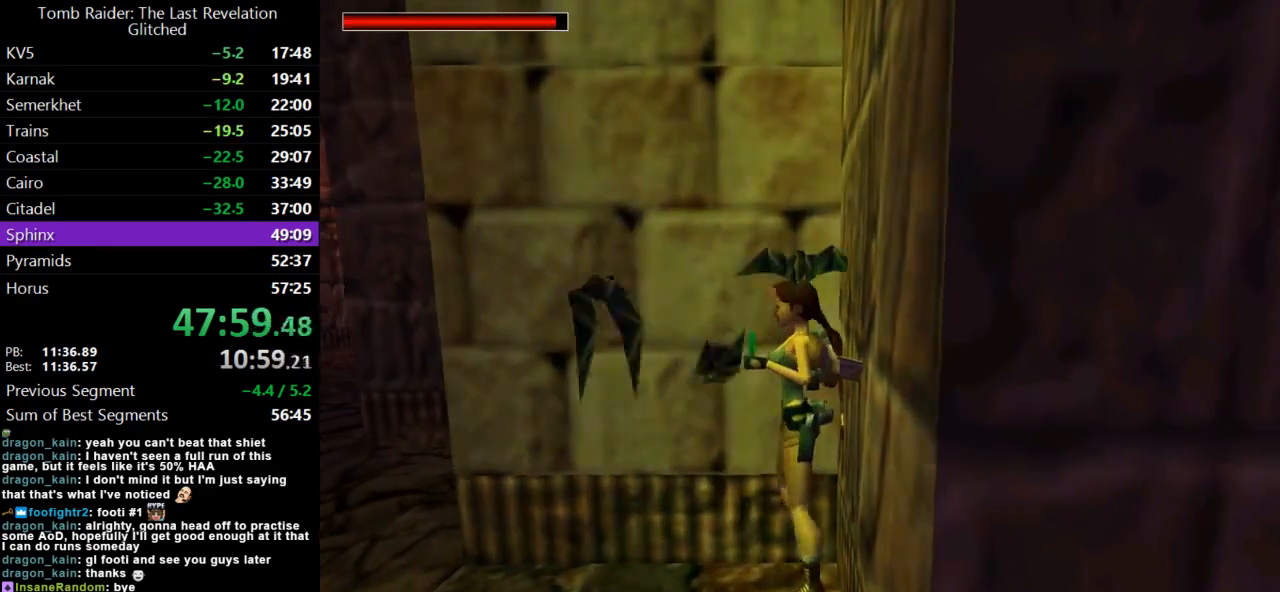
{"keys": ["right"], "events": []}
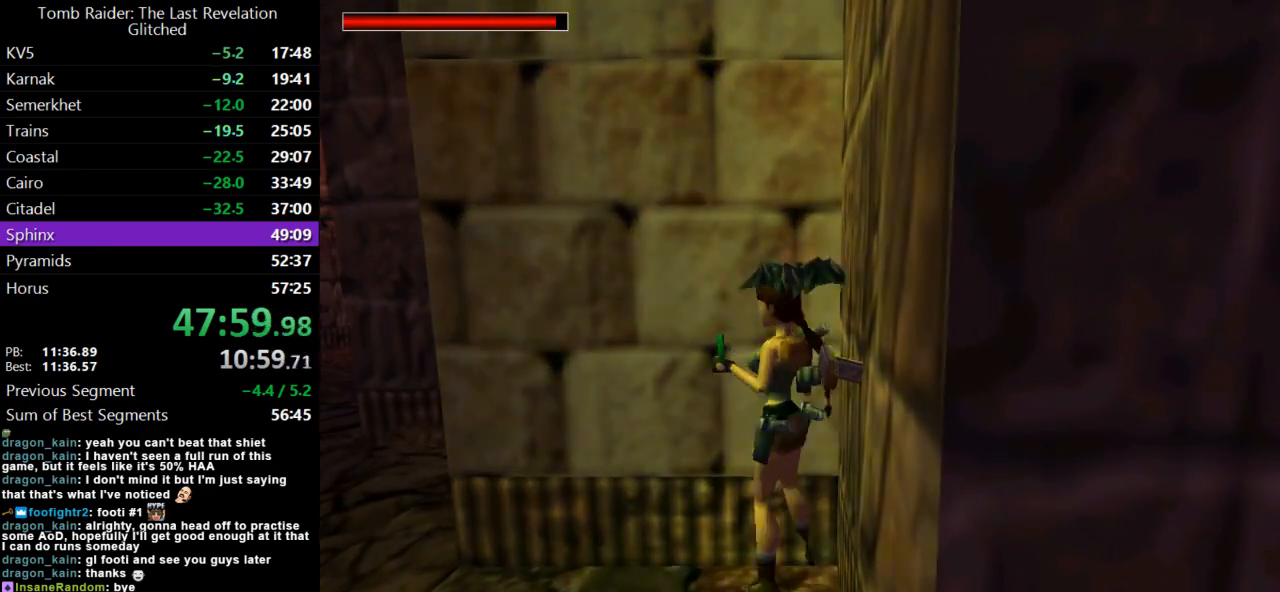
{"keys": [], "events": [[33, "right", "up"], [133, "rstep", "down"], [233, "rstep", "up"], [300, "rstep", "down"], [367, "rstep", "up"], [433, "rstep", "down"], [500, "rstep", "up"]]}
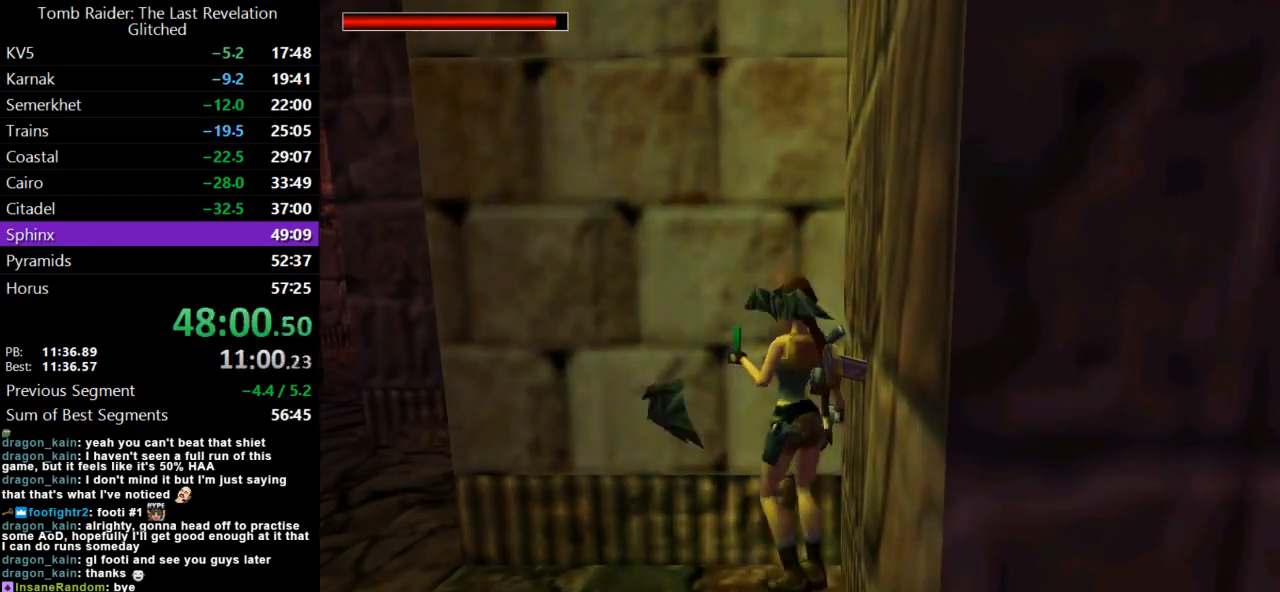
{"keys": [], "events": [[367, "rstep", "down"], [467, "rstep", "up"]]}
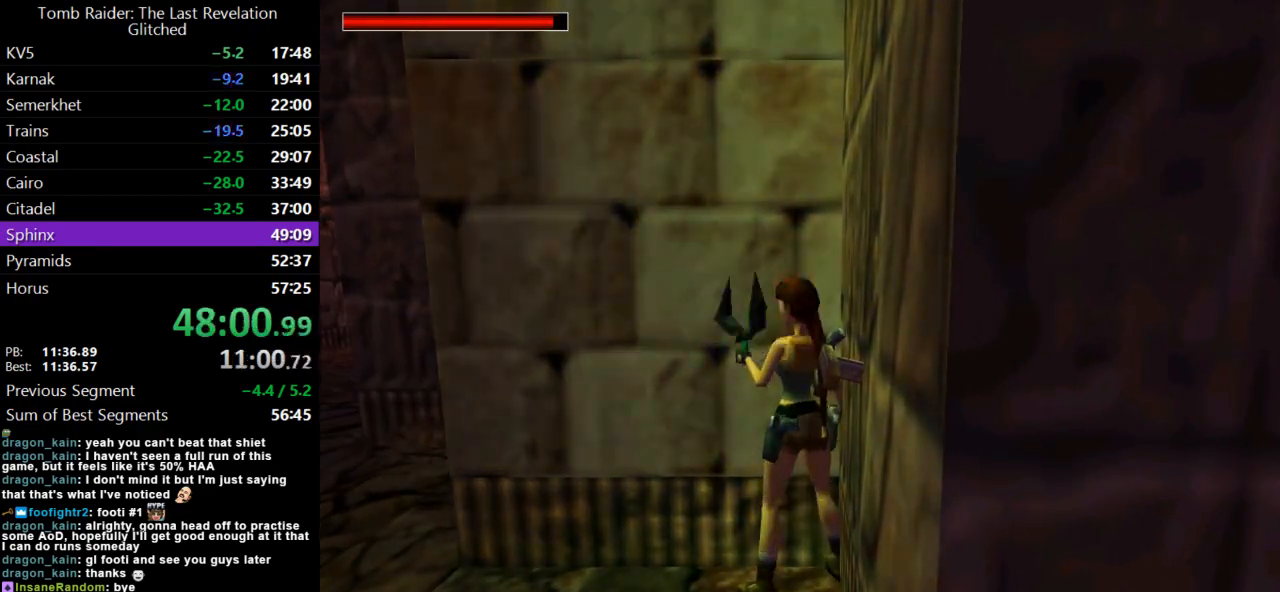
{"keys": ["duck"], "events": [[33, "rstep", "down"], [100, "rstep", "up"], [133, "rstep", "down"], [233, "rstep", "up"], [267, "rstep", "down"], [333, "rstep", "up"], [367, "rstep", "down"], [467, "rstep", "up"], [500, "duck", "down"]]}
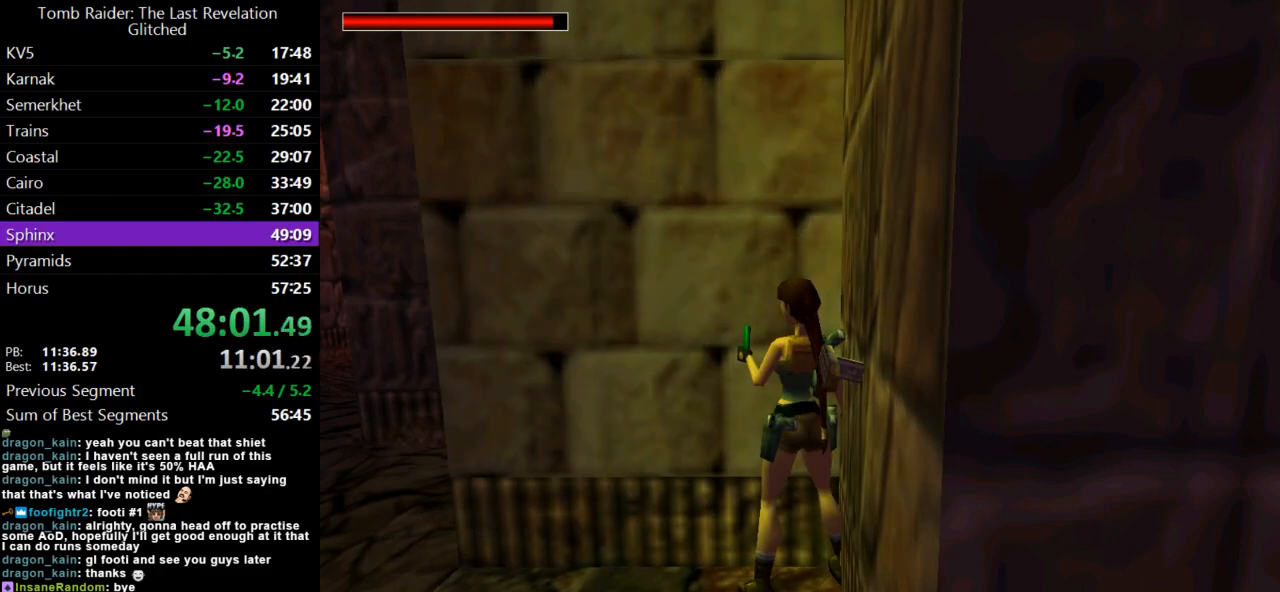
{"keys": ["duck"], "events": []}
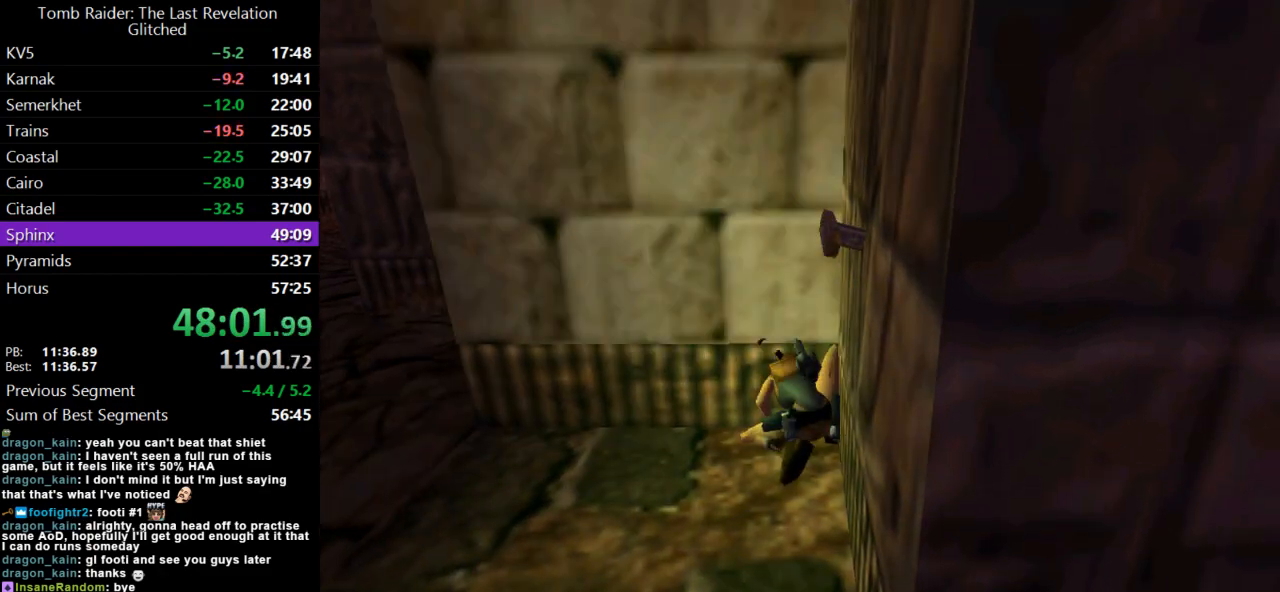
{"keys": ["duck"], "events": []}
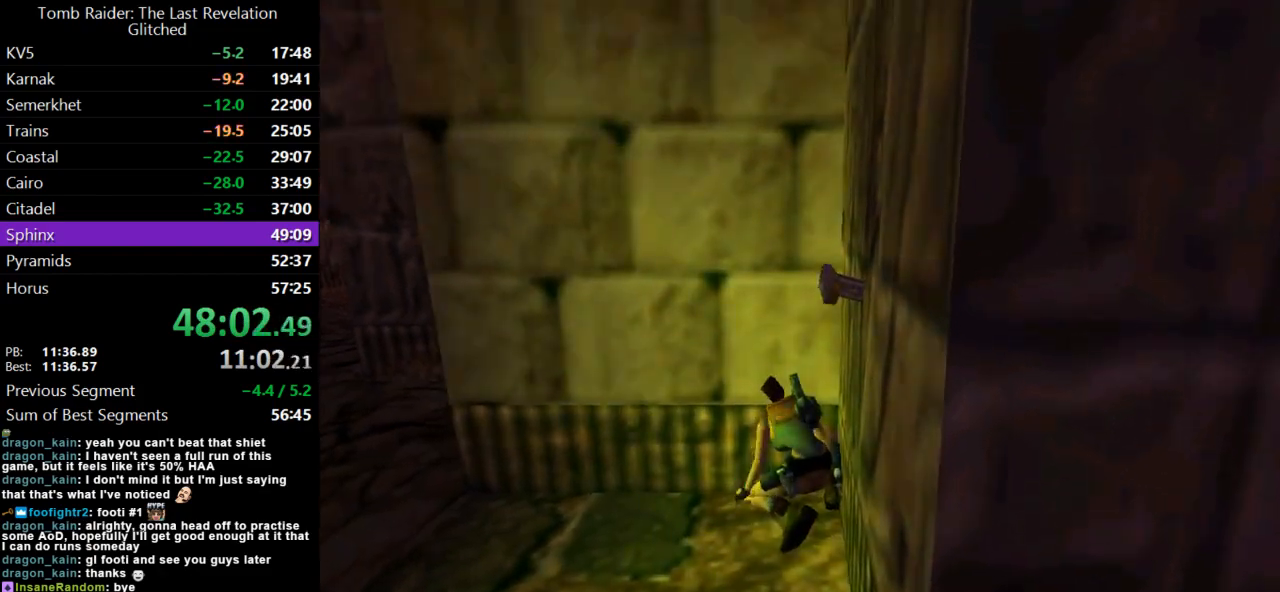
{"keys": ["guns"], "events": [[200, "duck", "up"], [233, "roll", "down"], [500, "guns", "down"], [500, "roll", "up"]]}
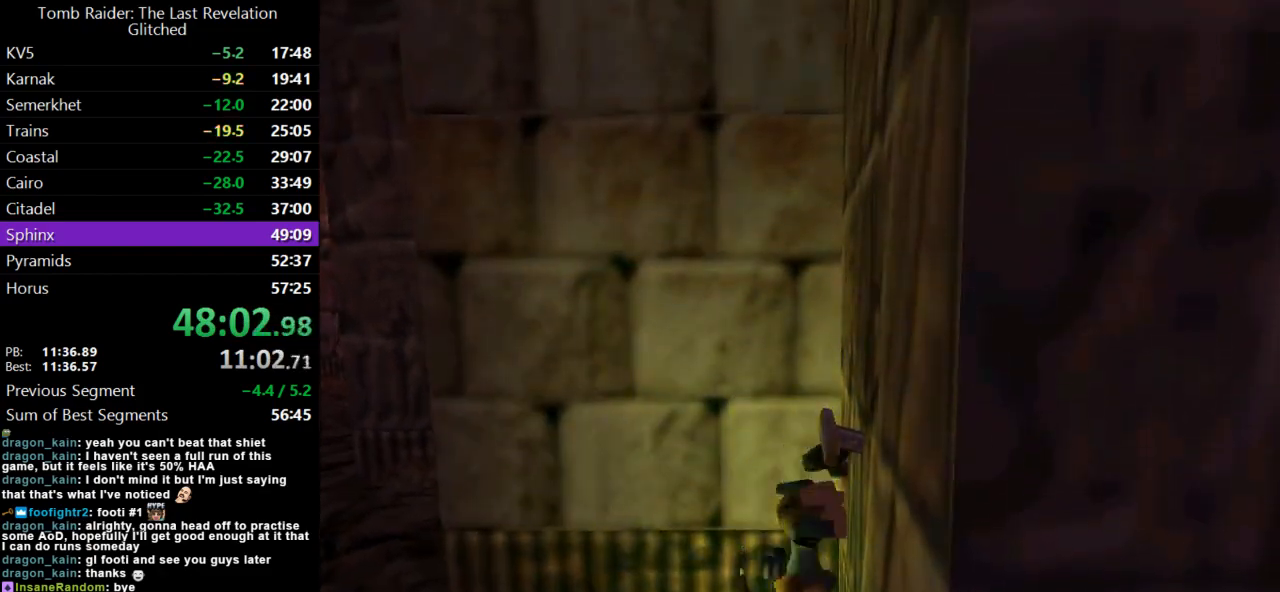
{"keys": ["duck"], "events": [[233, "guns", "up"], [433, "duck", "down"]]}
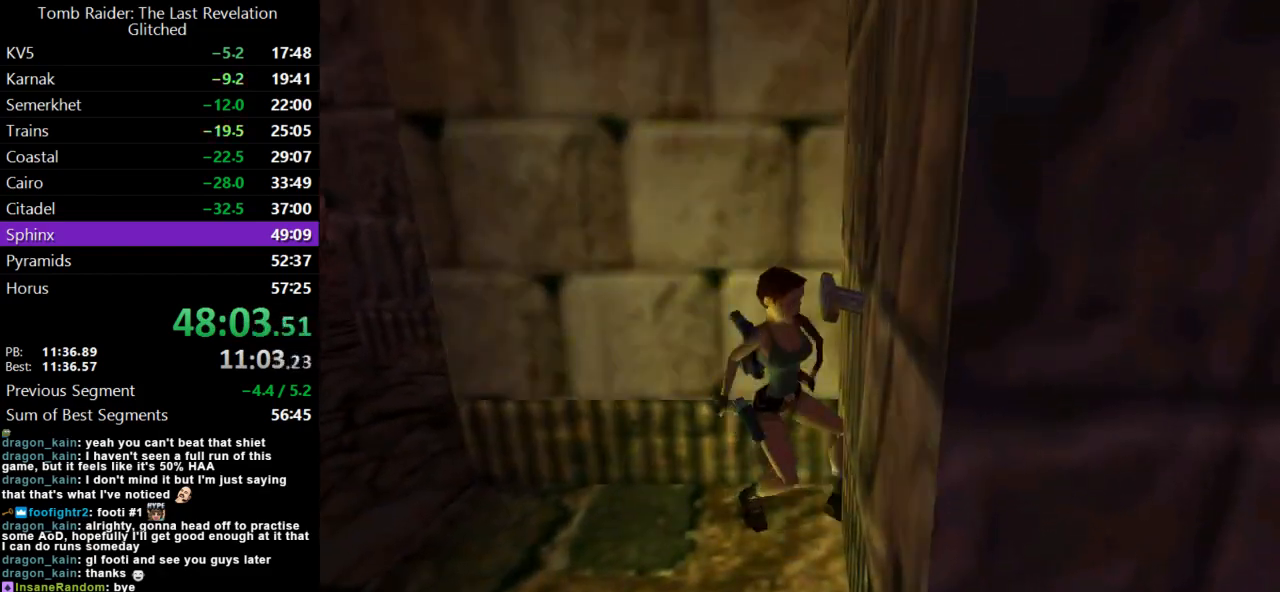
{"keys": ["action", "duck"], "events": [[233, "action", "down"]]}
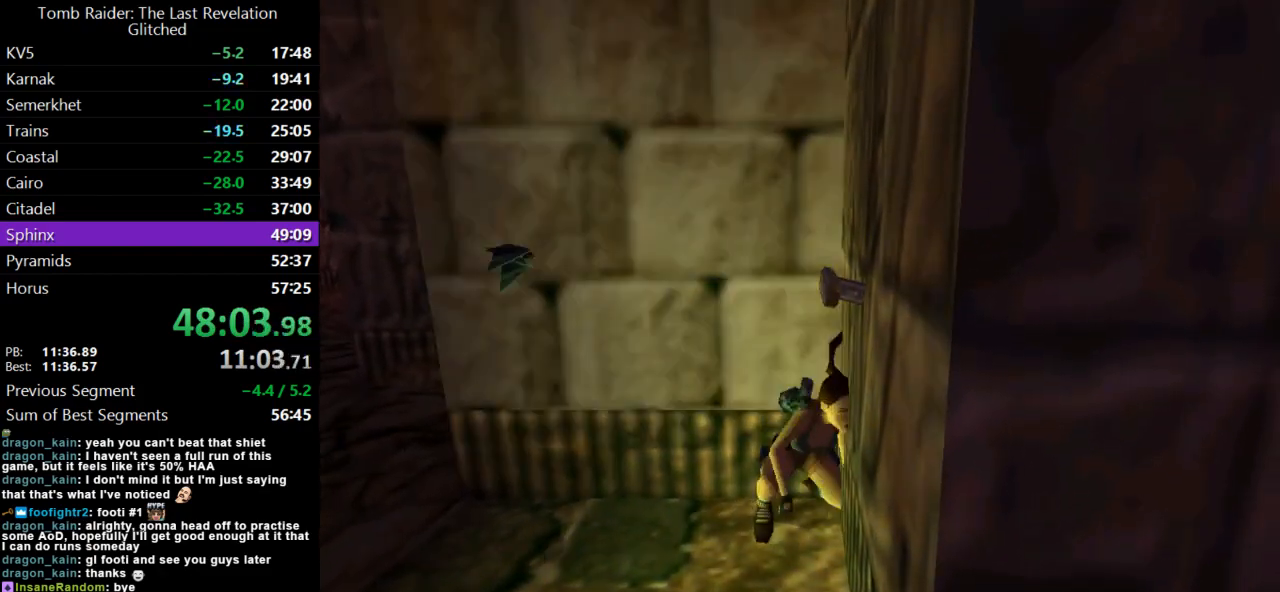
{"keys": ["action", "duck"], "events": []}
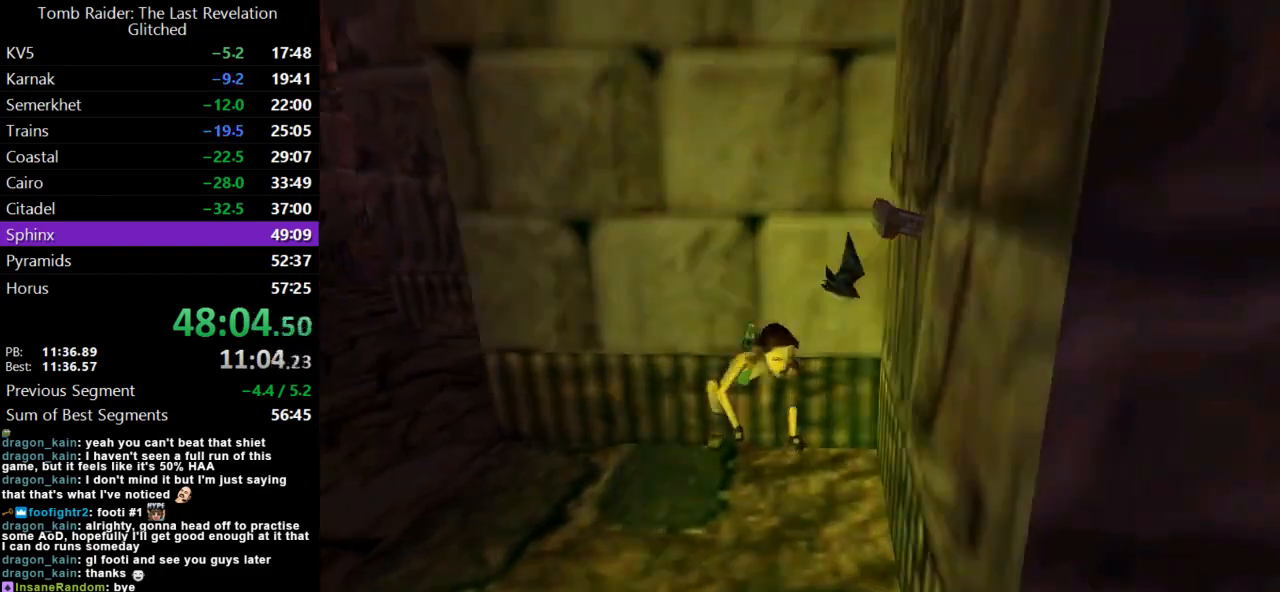
{"keys": ["guns", "roll2"], "events": [[167, "action", "up"], [233, "duck", "up"], [333, "guns", "down"], [333, "roll2", "down"]]}
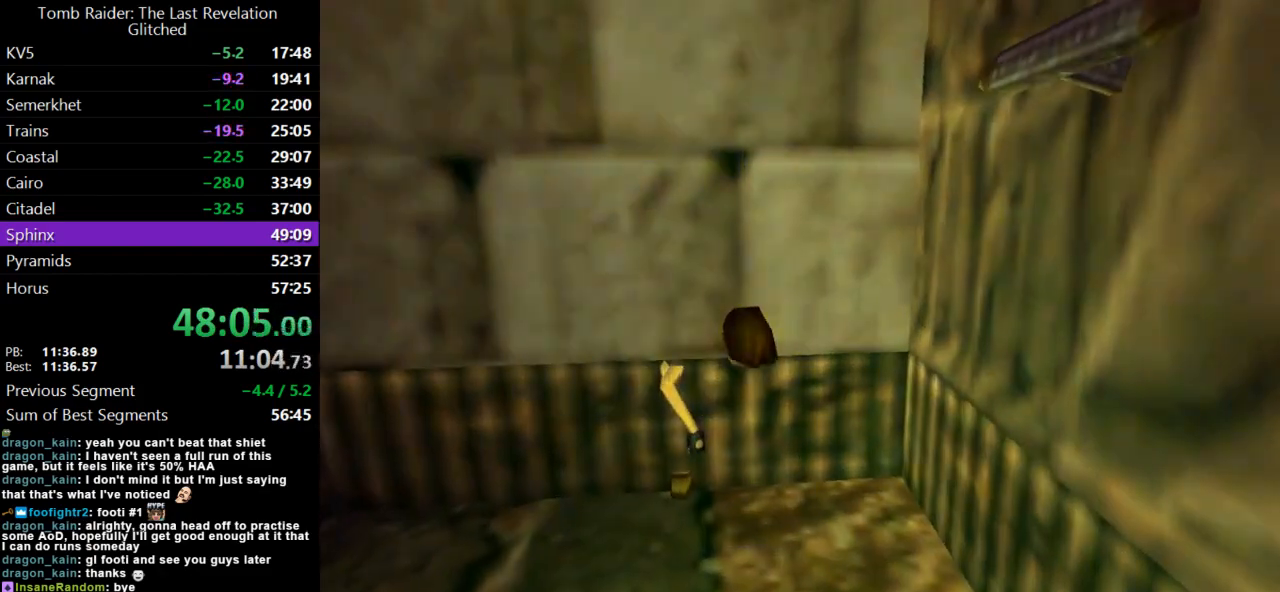
{"keys": ["guns", "roll2"], "events": []}
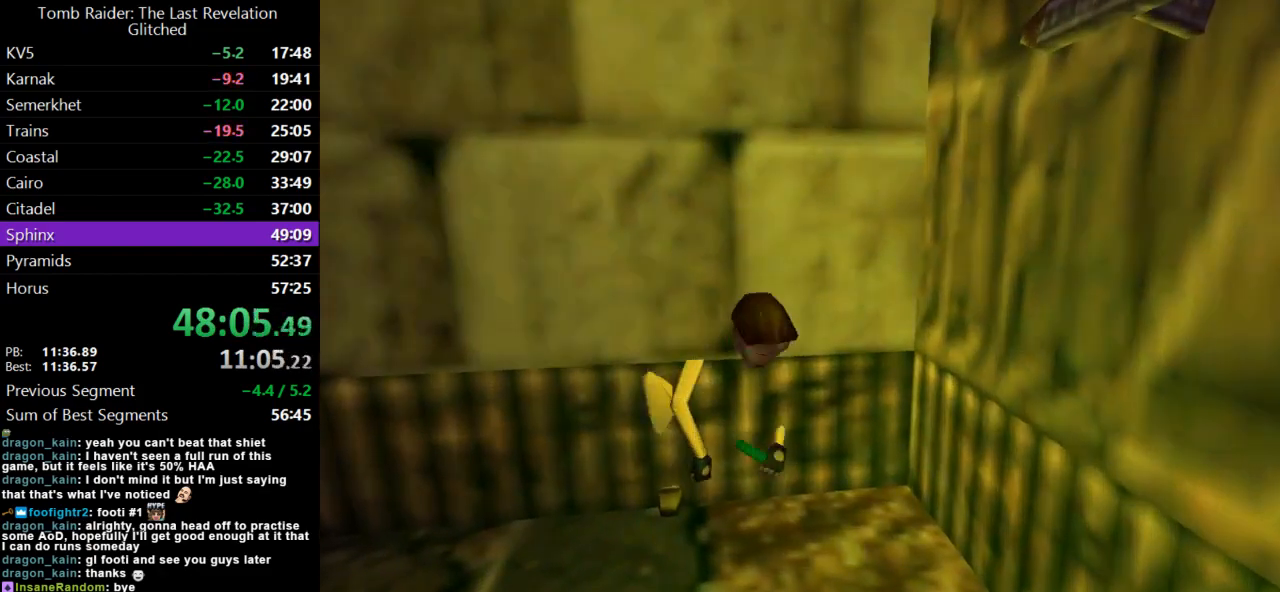
{"keys": ["guns", "roll2"], "events": []}
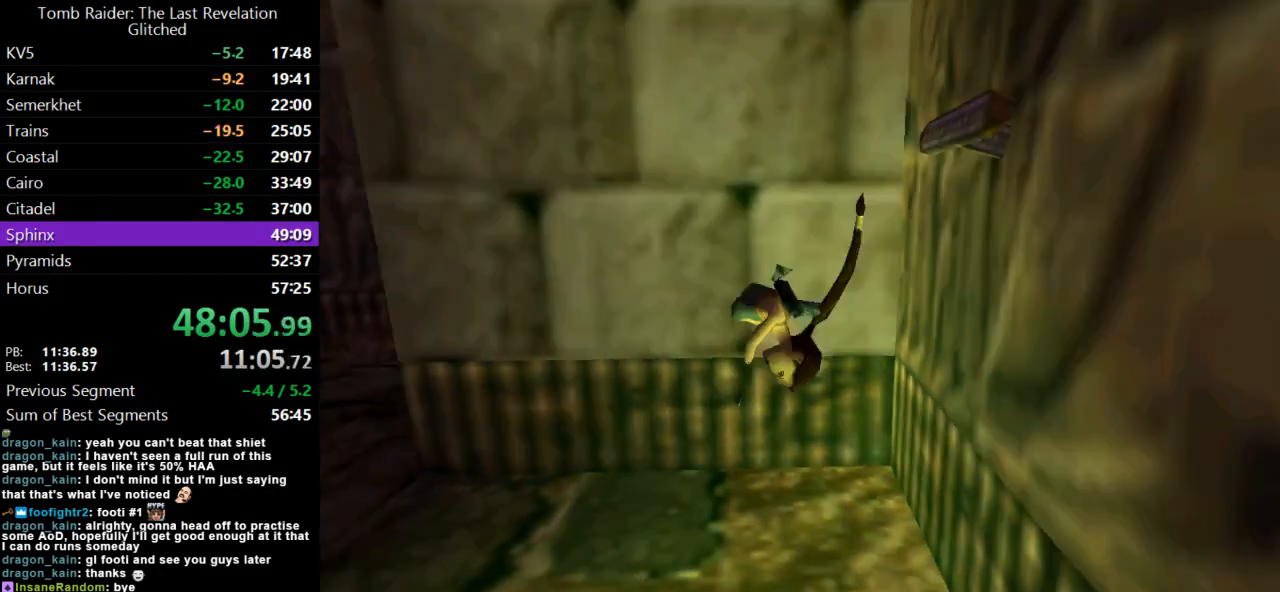
{"keys": ["guns"], "events": [[100, "roll2", "up"], [133, "guns", "up"], [333, "guns", "down"]]}
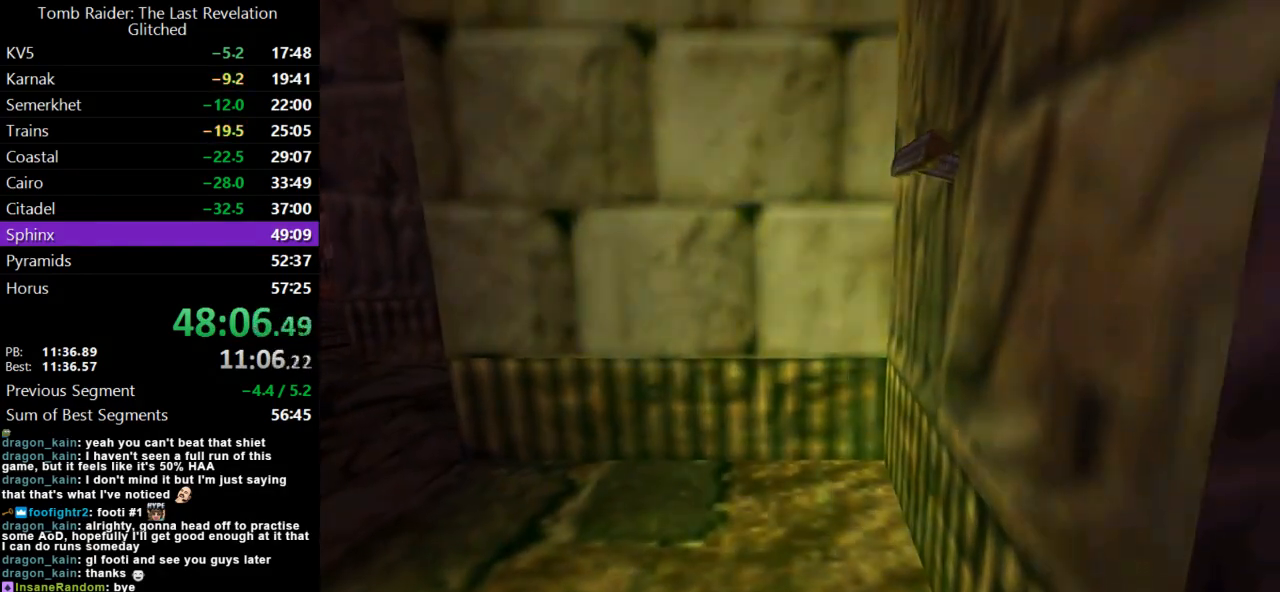
{"keys": ["action"], "events": [[100, "guns", "up"], [267, "action", "down"]]}